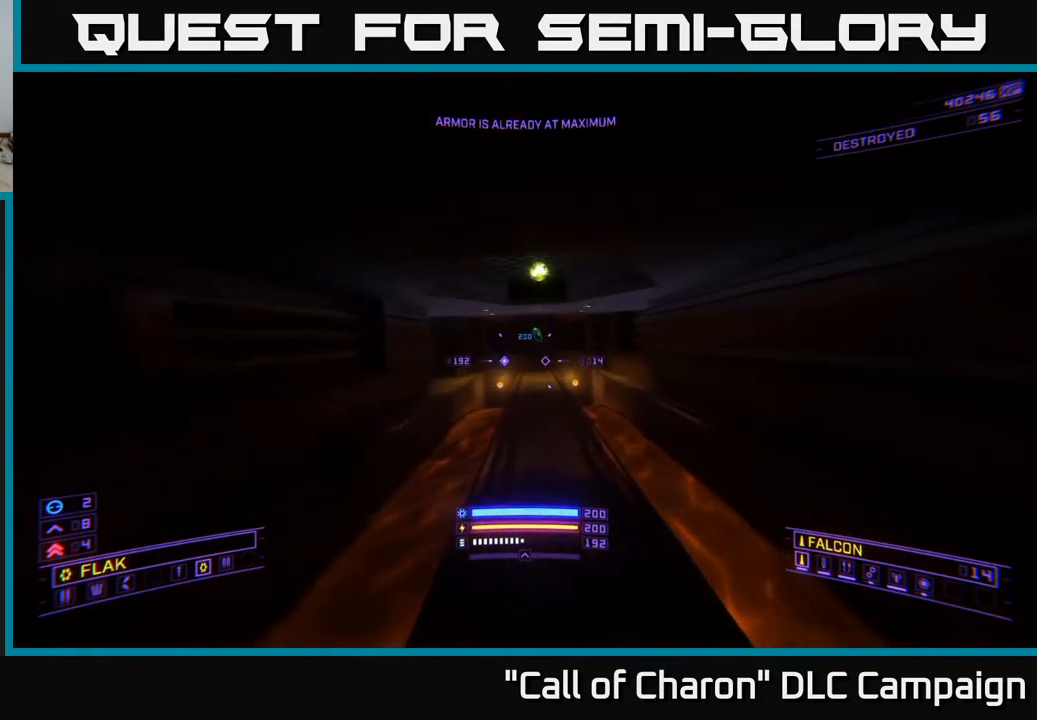
Gameplay with a controller (Xbox layout); each line is a JSON object with the inputs held at the frame after it. "events" lists button and stick changes between this image and that frame as [ms after this image, input, new state], when the widget could be followed in between.
{"buttons": [], "left_stick": "up", "right_stick": "center", "events": [[150, "left_stick", "center"], [167, "right_stick", "up"], [300, "left_stick", "up"], [367, "right_stick", "center"]]}
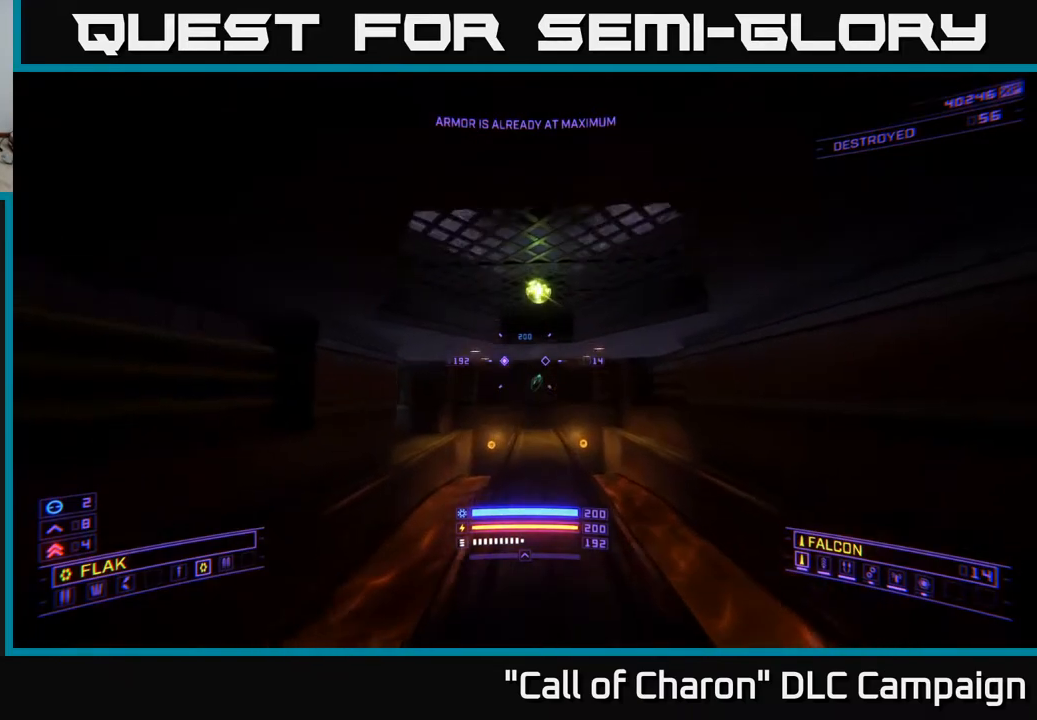
{"buttons": [], "left_stick": "up", "right_stick": "center", "events": [[17, "left_stick", "center"], [100, "left_stick", "down"], [233, "left_stick", "center"], [500, "left_stick", "up"]]}
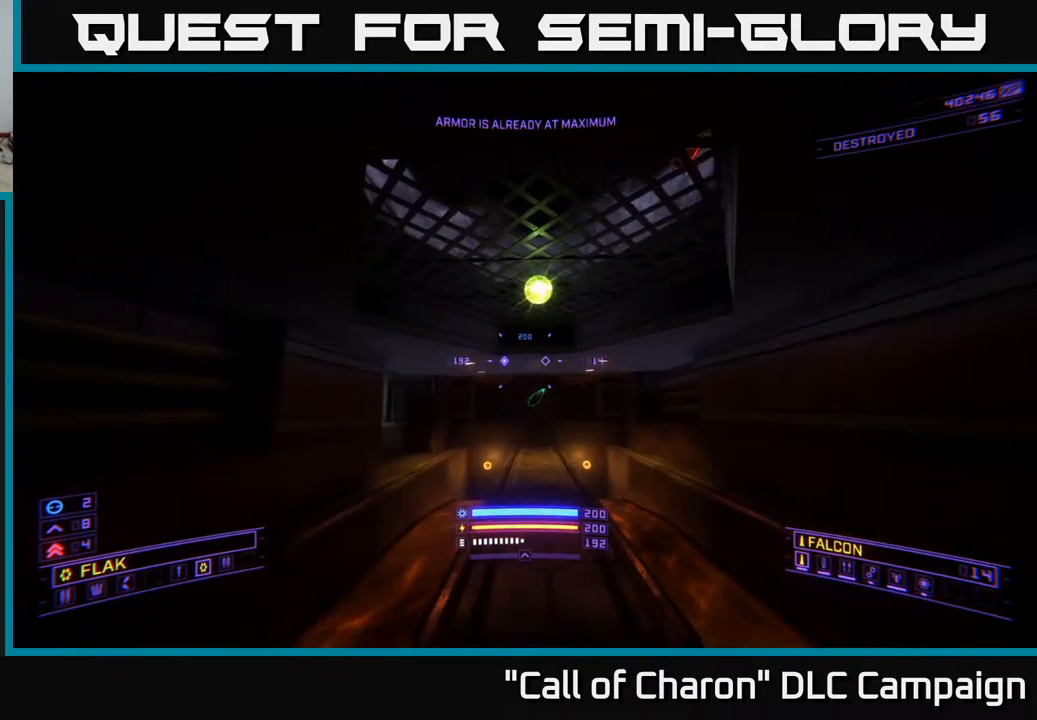
{"buttons": ["A"], "left_stick": "up", "right_stick": "center", "events": [[67, "right_stick", "down"], [167, "right_stick", "center"], [467, "A", "down"]]}
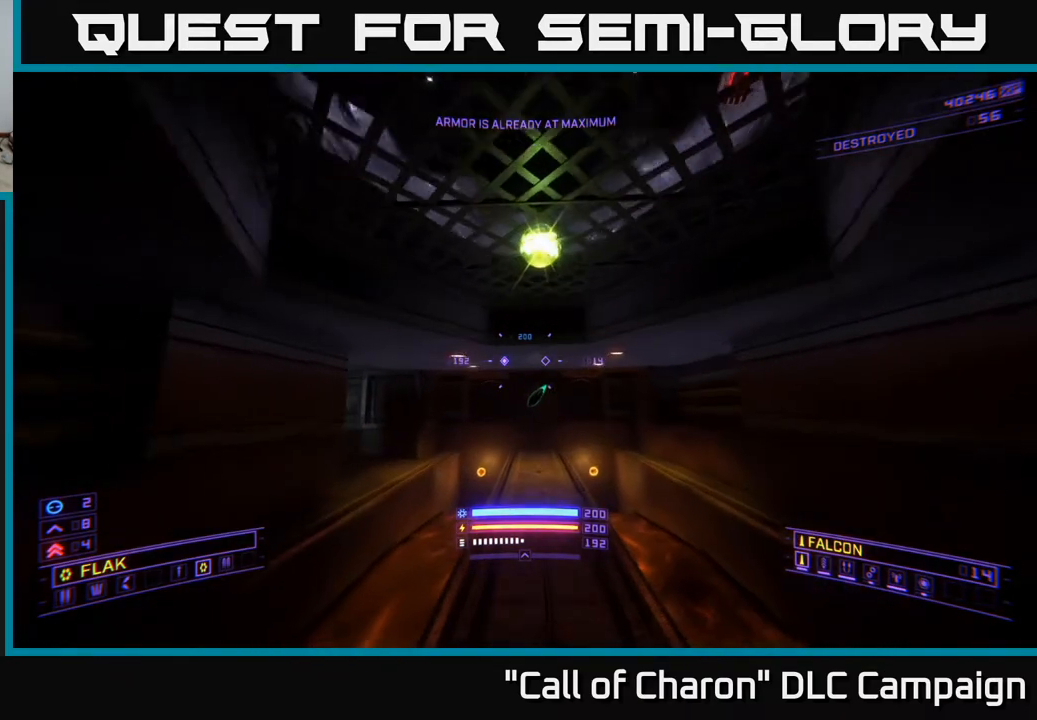
{"buttons": [], "left_stick": "center", "right_stick": "center", "events": [[83, "right_stick", "down"], [300, "A", "up"], [317, "right_stick", "center"], [333, "left_stick", "center"]]}
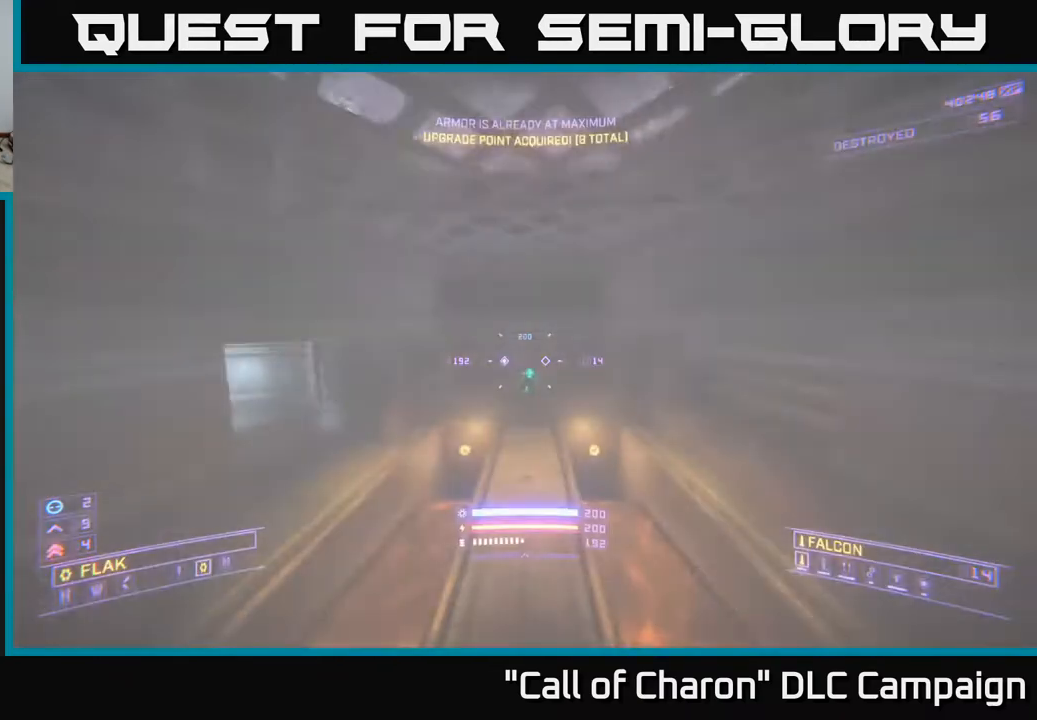
{"buttons": [], "left_stick": "up", "right_stick": "center", "events": [[17, "X", "down"], [17, "left_stick", "up"], [167, "right_stick", "up-left"], [317, "X", "up"], [317, "right_stick", "center"]]}
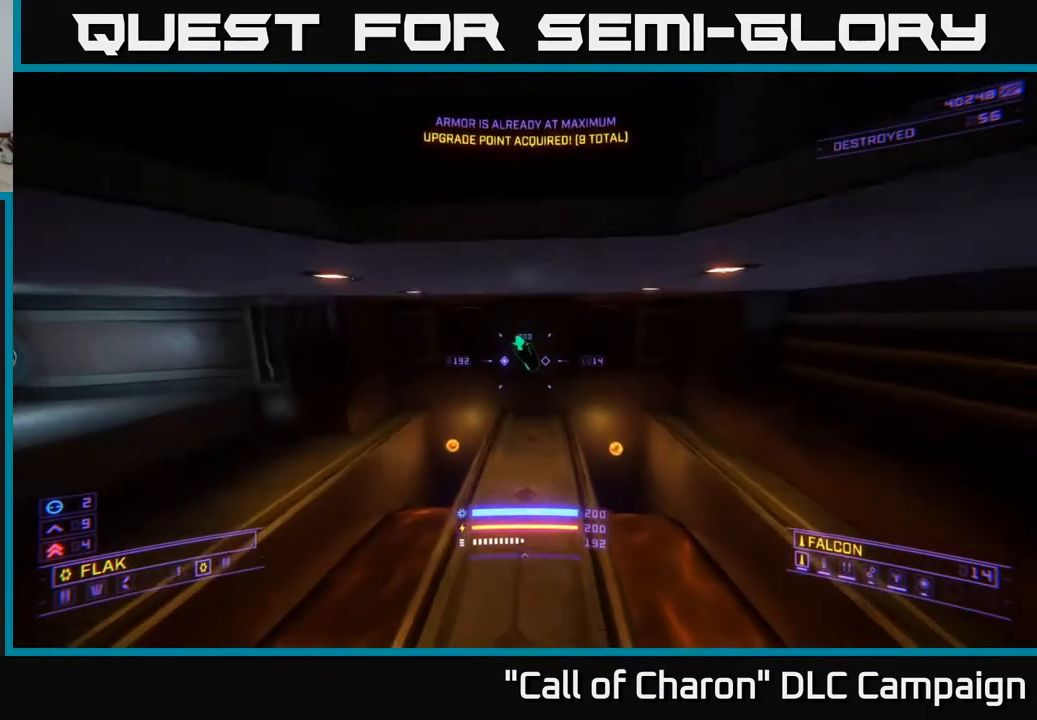
{"buttons": [], "left_stick": "center", "right_stick": "left", "events": [[217, "right_stick", "up-left"], [267, "left_stick", "center"], [267, "right_stick", "left"]]}
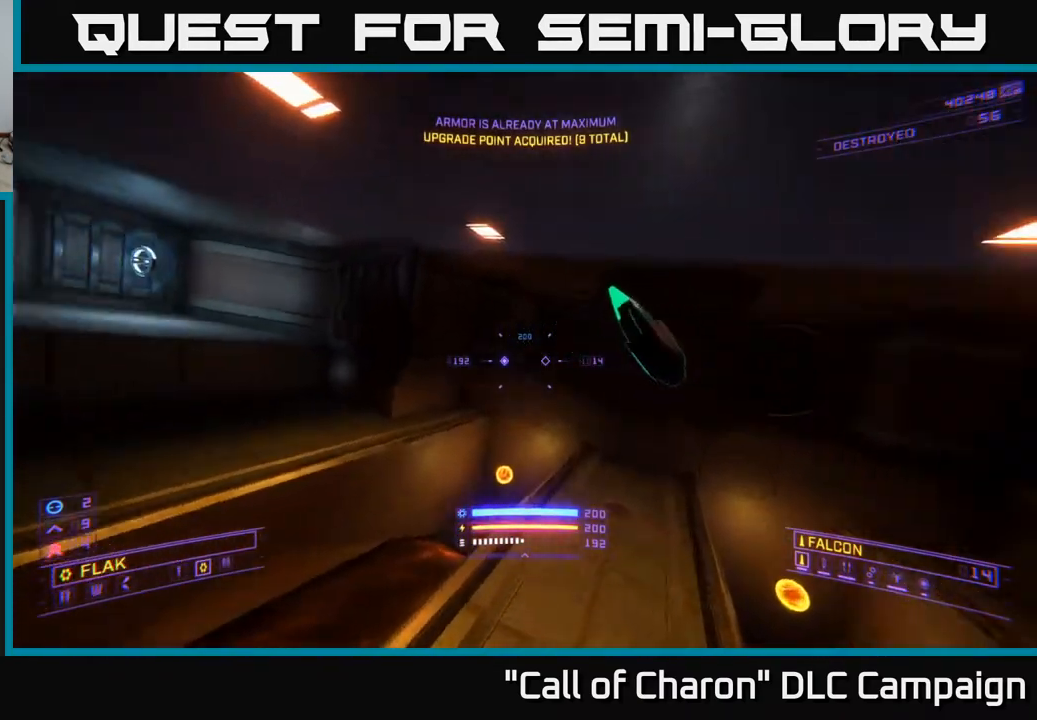
{"buttons": [], "left_stick": "center", "right_stick": "center", "events": [[50, "left_stick", "right"], [267, "right_stick", "center"], [367, "left_stick", "center"]]}
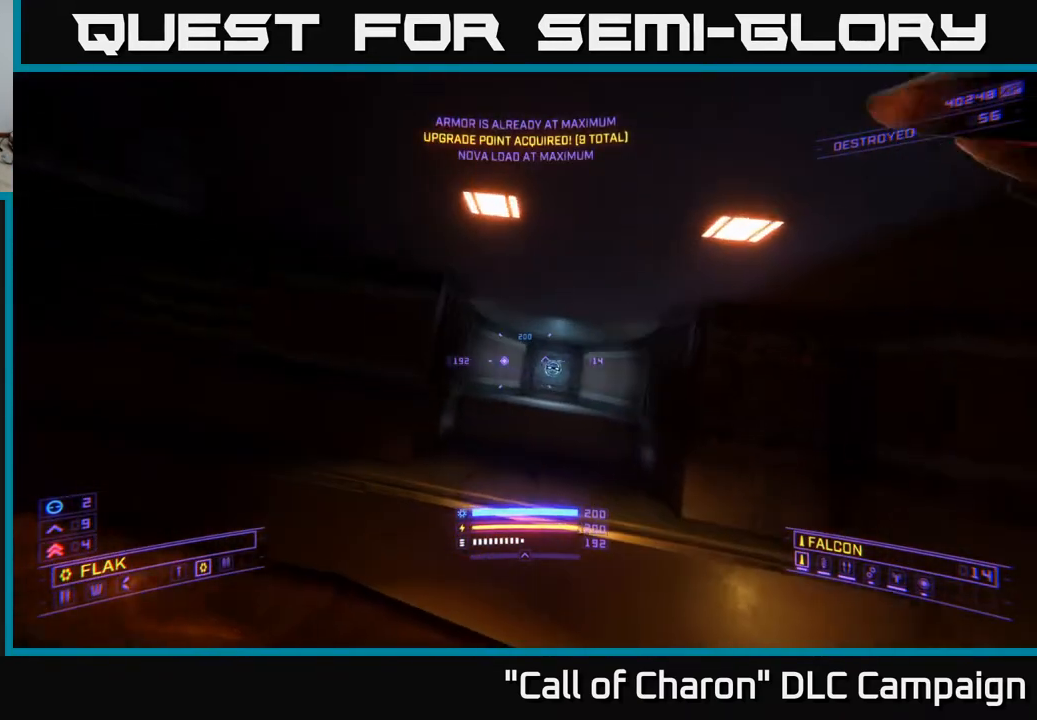
{"buttons": [], "left_stick": "center", "right_stick": "right", "events": [[133, "left_stick", "up"], [217, "left_stick", "up-left"], [300, "right_stick", "right"], [350, "left_stick", "center"]]}
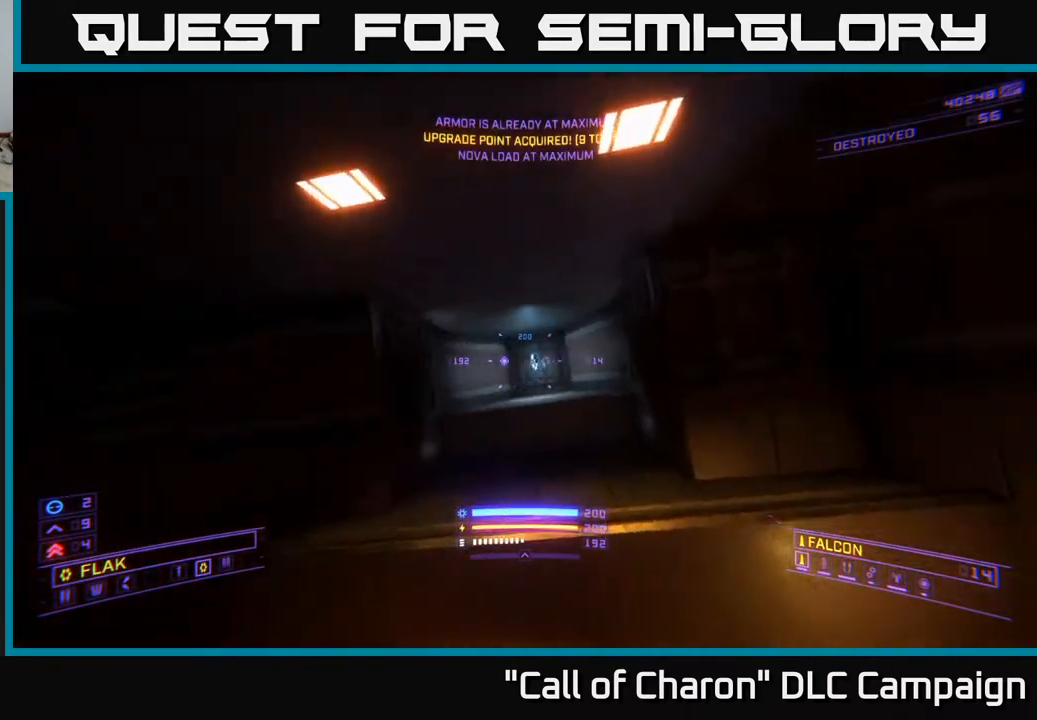
{"buttons": [], "left_stick": "up-left", "right_stick": "down-right", "events": [[67, "left_stick", "down"], [200, "right_stick", "down-right"], [217, "left_stick", "up-left"]]}
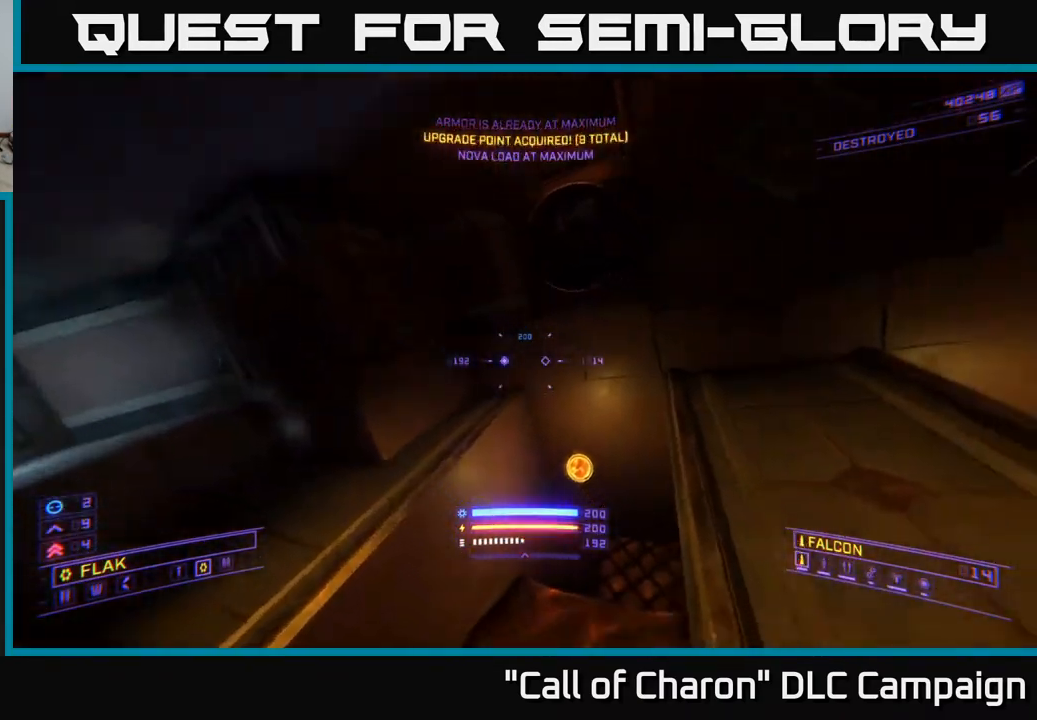
{"buttons": [], "left_stick": "down-right", "right_stick": "right", "events": [[17, "left_stick", "up"], [150, "right_stick", "center"], [233, "left_stick", "center"], [317, "right_stick", "right"], [367, "left_stick", "down-right"]]}
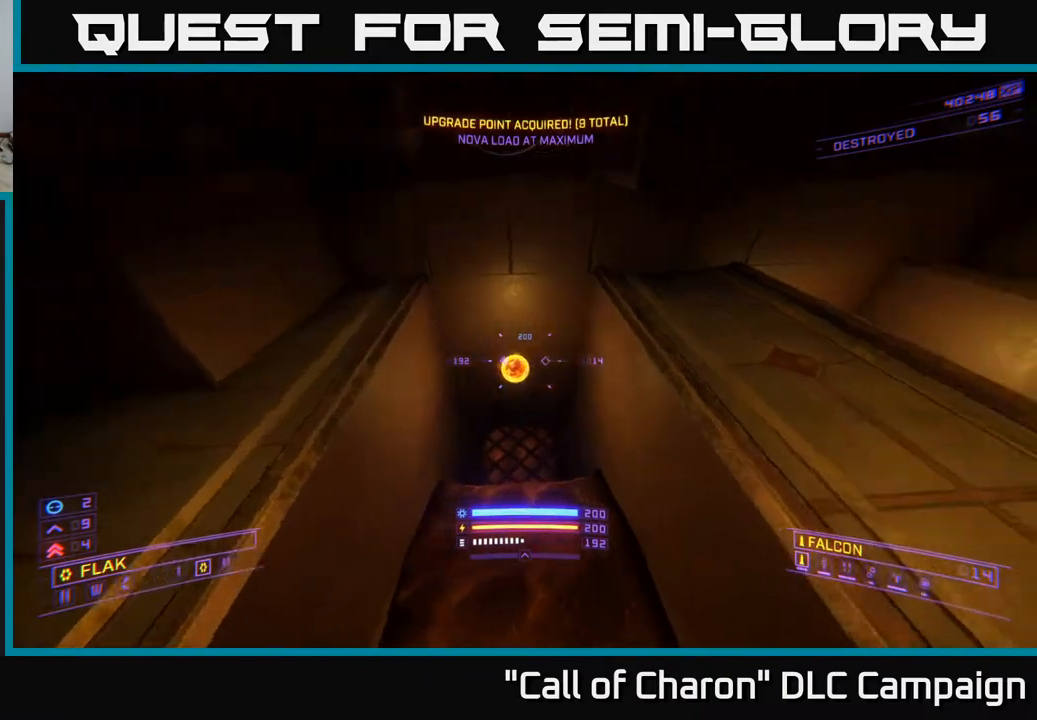
{"buttons": [], "left_stick": "up-right", "right_stick": "down-left", "events": [[83, "left_stick", "right"], [233, "left_stick", "up-right"], [233, "right_stick", "down"], [317, "right_stick", "down-left"]]}
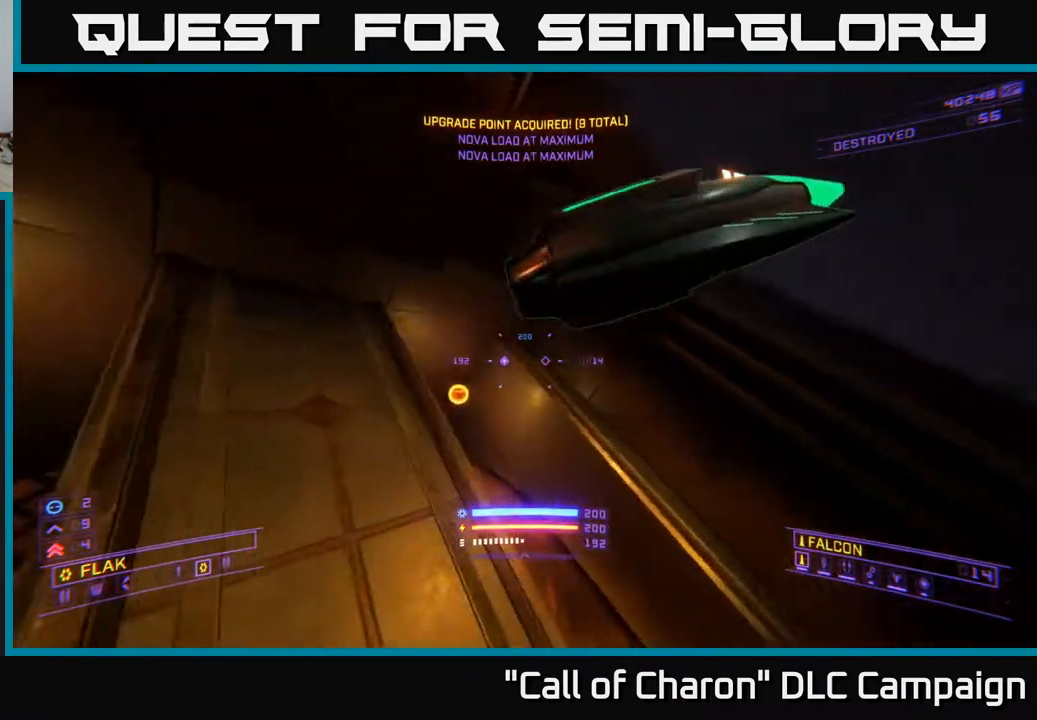
{"buttons": ["A"], "left_stick": "center", "right_stick": "center", "events": [[67, "right_stick", "center"], [133, "left_stick", "up"], [267, "right_stick", "down-left"], [283, "left_stick", "center"], [467, "A", "down"], [467, "right_stick", "center"]]}
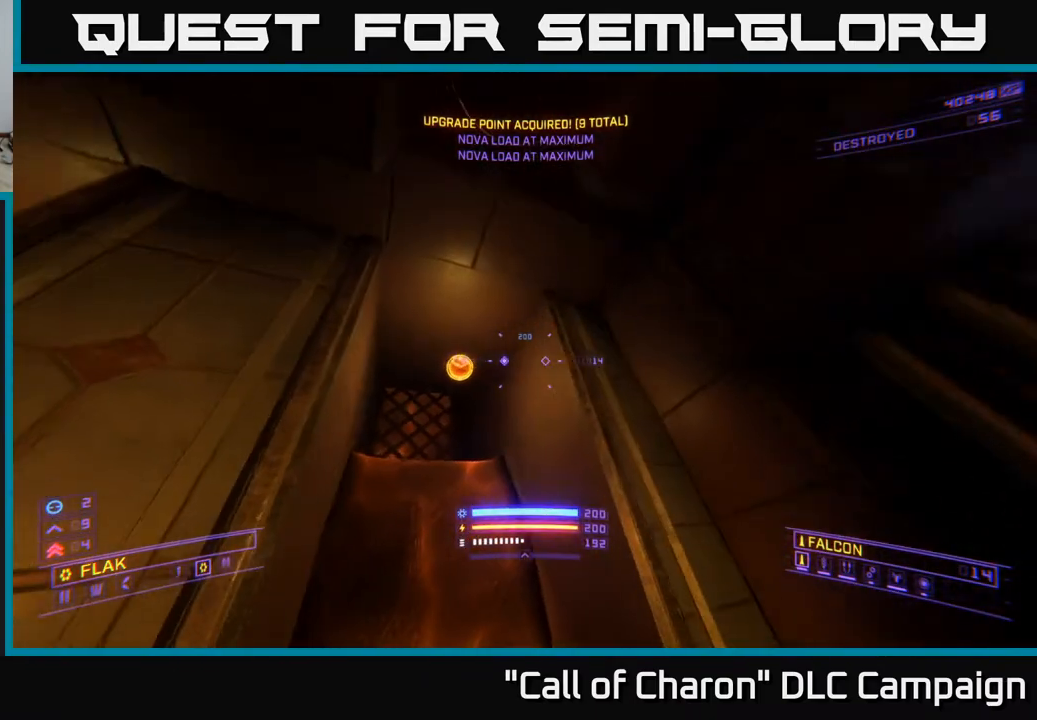
{"buttons": [], "left_stick": "down", "right_stick": "up-right", "events": [[133, "A", "up"], [150, "right_stick", "up"], [433, "right_stick", "up-right"], [500, "left_stick", "down"]]}
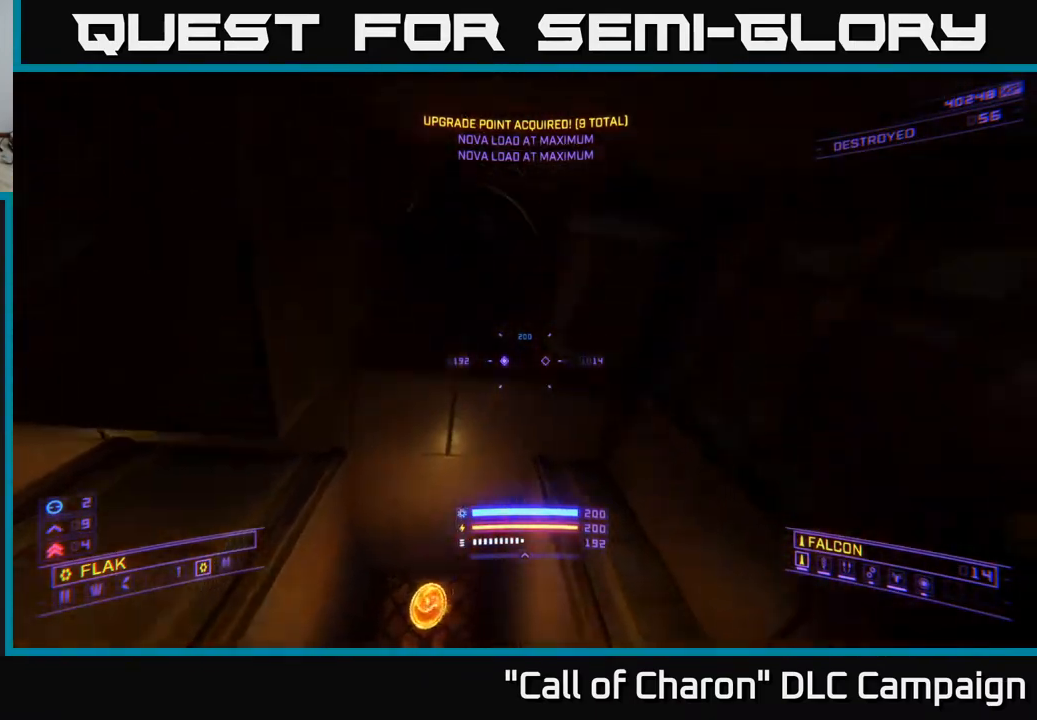
{"buttons": [], "left_stick": "center", "right_stick": "left", "events": [[50, "right_stick", "center"], [150, "left_stick", "center"], [200, "right_stick", "left"]]}
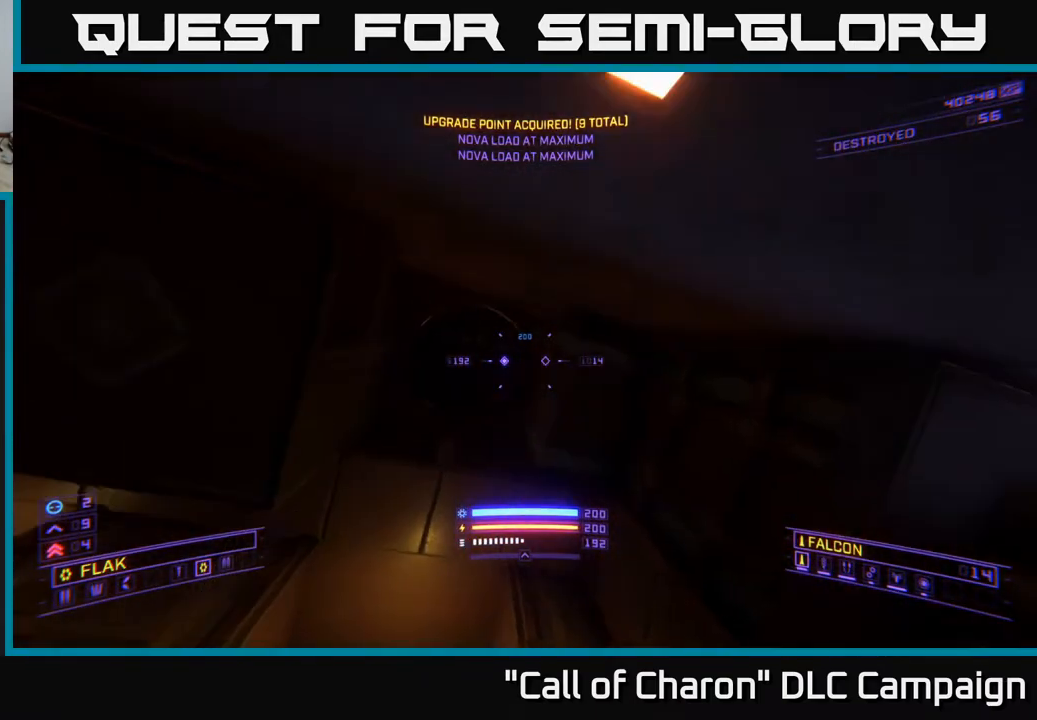
{"buttons": [], "left_stick": "left", "right_stick": "left", "events": [[50, "left_stick", "left"], [183, "B", "down"], [267, "B", "up"]]}
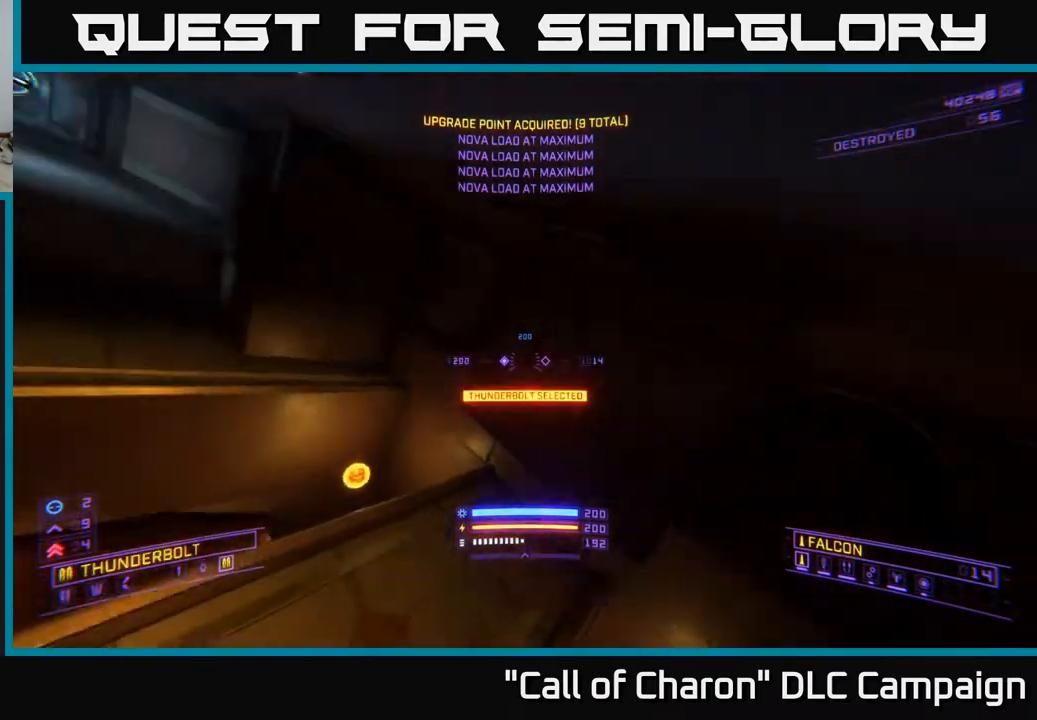
{"buttons": [], "left_stick": "up-right", "right_stick": "up-right", "events": [[33, "left_stick", "up-left"], [200, "right_stick", "center"], [233, "L3", "down"], [367, "L3", "up"], [383, "left_stick", "up"], [383, "right_stick", "up-right"], [483, "left_stick", "up-right"]]}
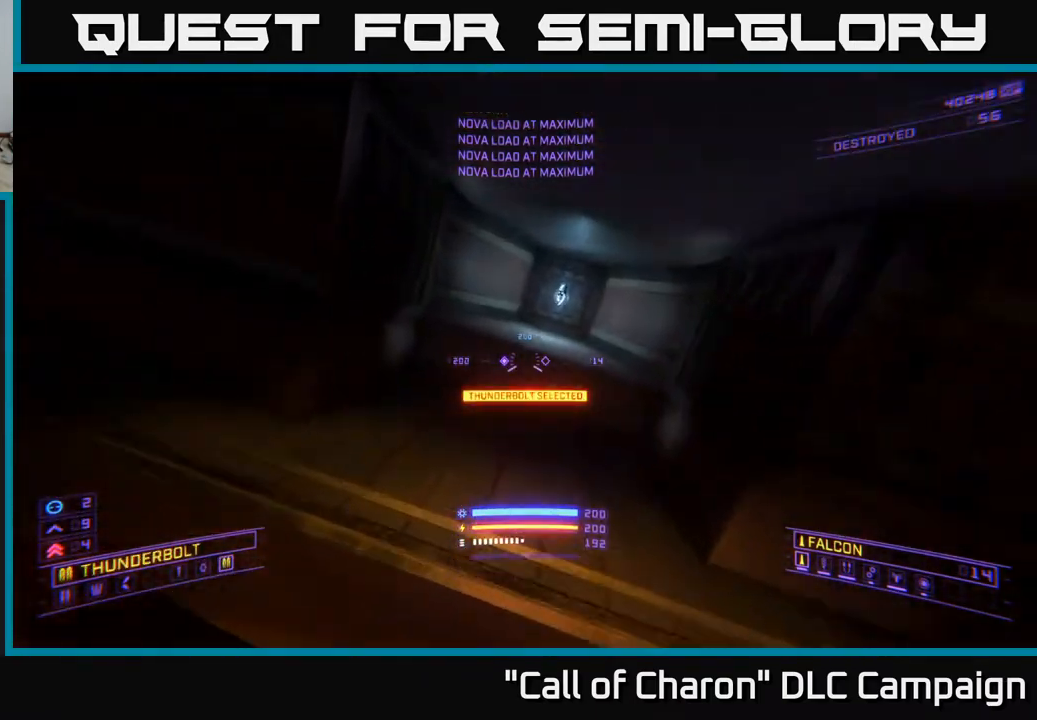
{"buttons": [], "left_stick": "right", "right_stick": "left", "events": [[67, "right_stick", "up-left"], [133, "right_stick", "center"], [183, "A", "down"], [183, "right_stick", "left"], [350, "A", "up"], [483, "left_stick", "right"]]}
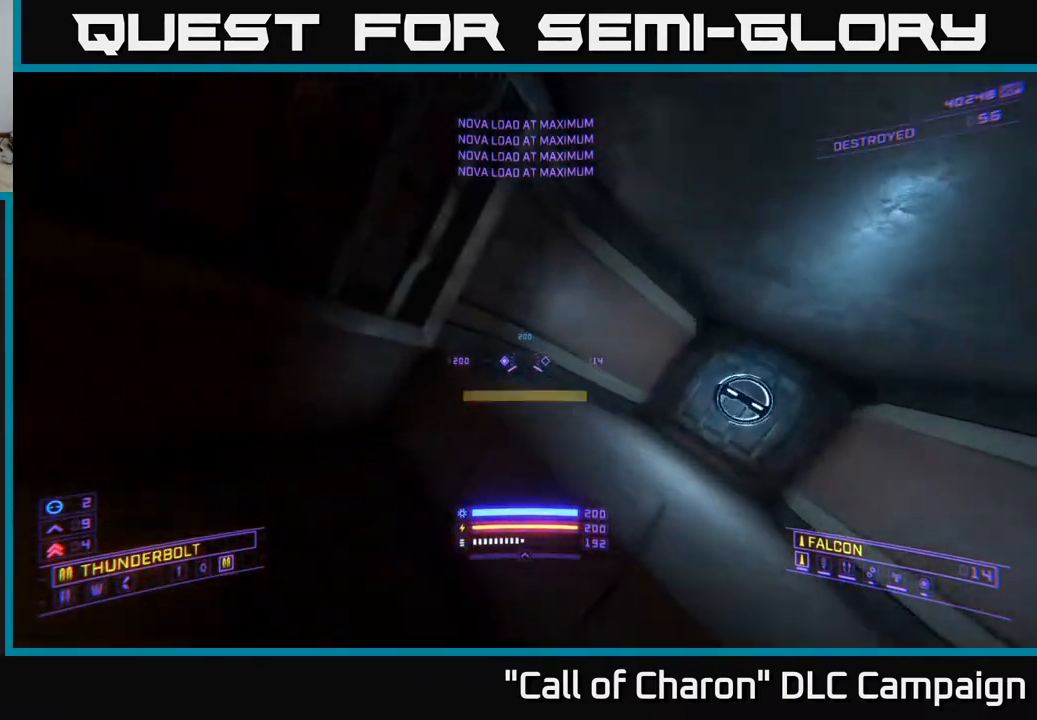
{"buttons": [], "left_stick": "up-left", "right_stick": "left", "events": [[433, "left_stick", "up-left"]]}
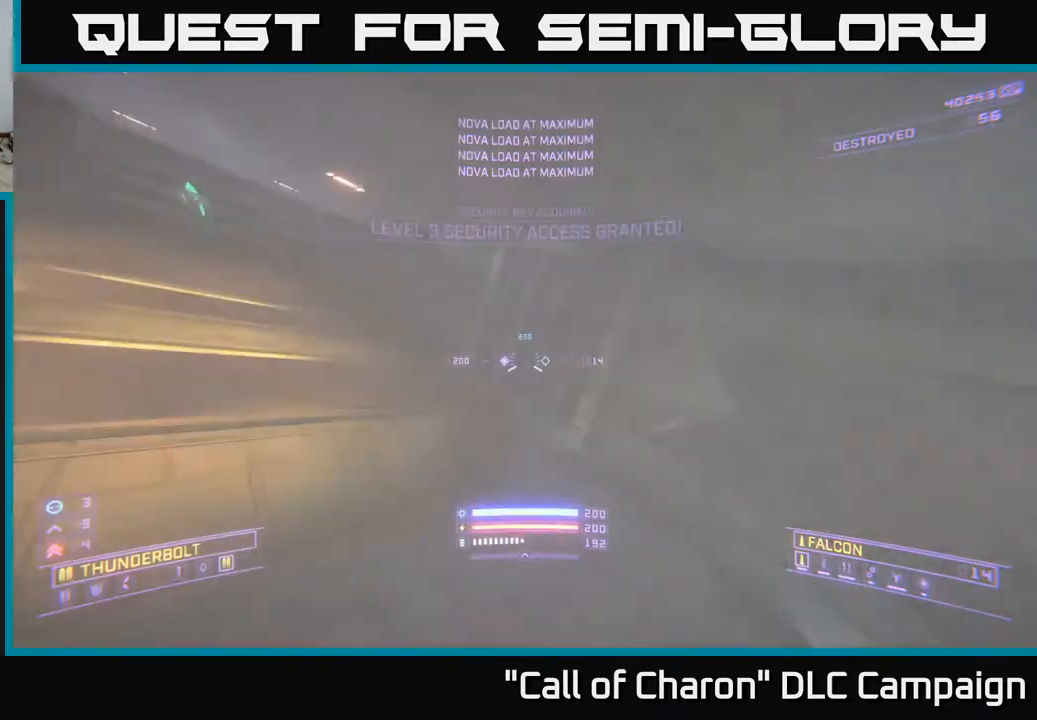
{"buttons": [], "left_stick": "left", "right_stick": "down-right", "events": [[17, "right_stick", "center"], [50, "left_stick", "up"], [450, "left_stick", "left"], [467, "right_stick", "down-right"]]}
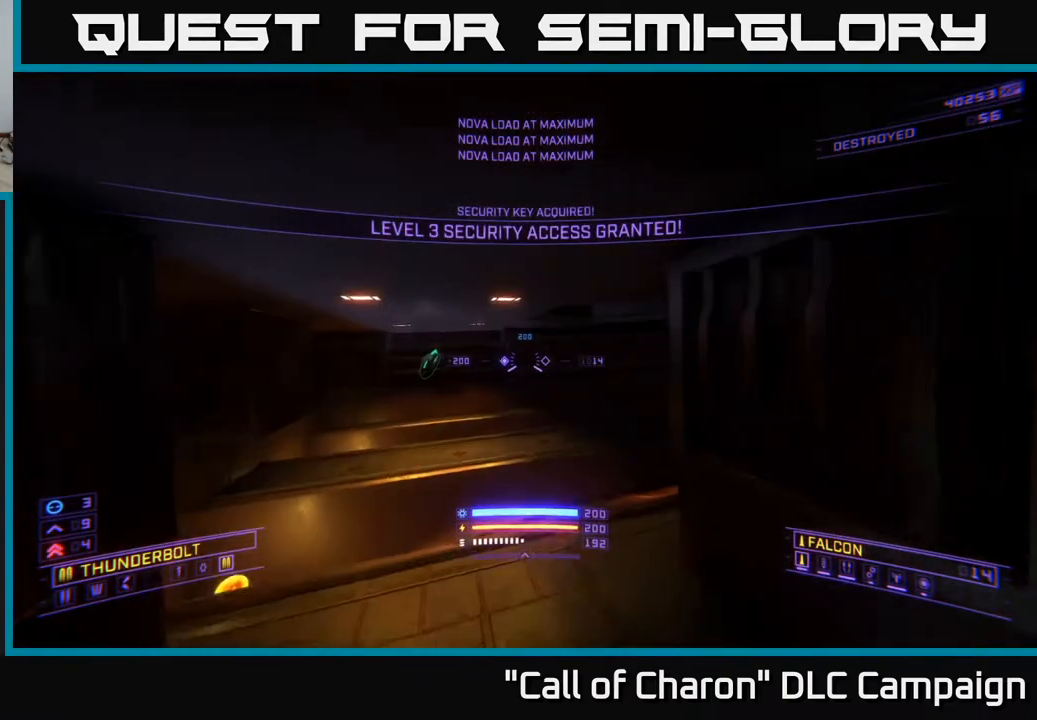
{"buttons": [], "left_stick": "up-left", "right_stick": "right", "events": [[67, "left_stick", "up-left"], [150, "right_stick", "right"]]}
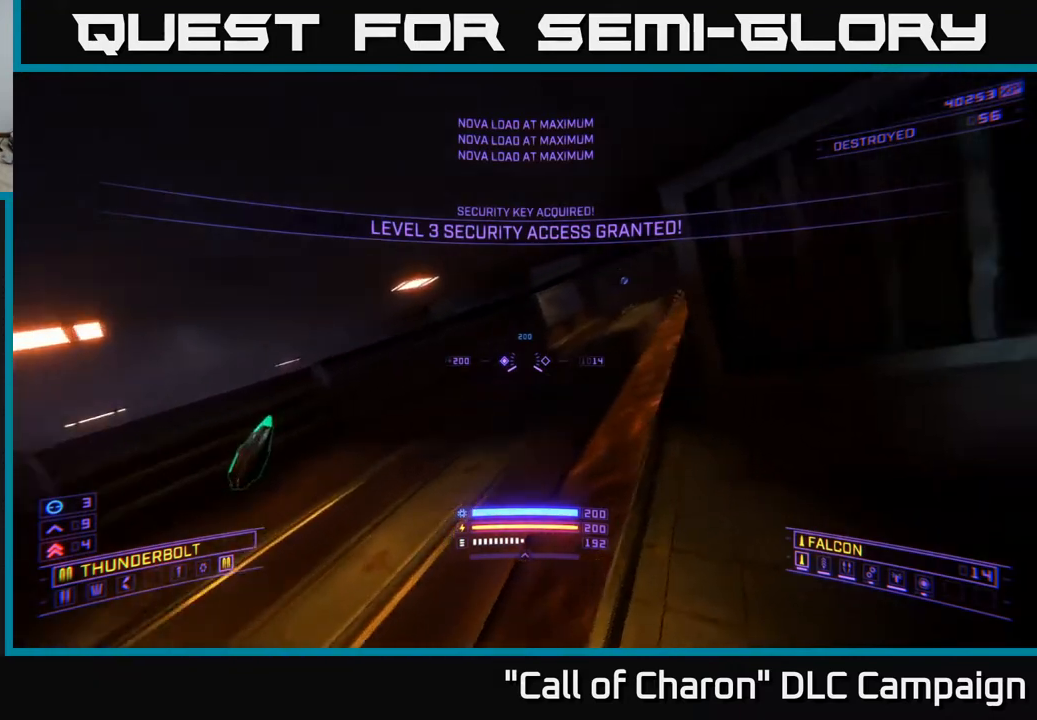
{"buttons": [], "left_stick": "left", "right_stick": "center", "events": [[33, "left_stick", "left"], [167, "right_stick", "center"], [233, "left_stick", "center"], [350, "left_stick", "left"]]}
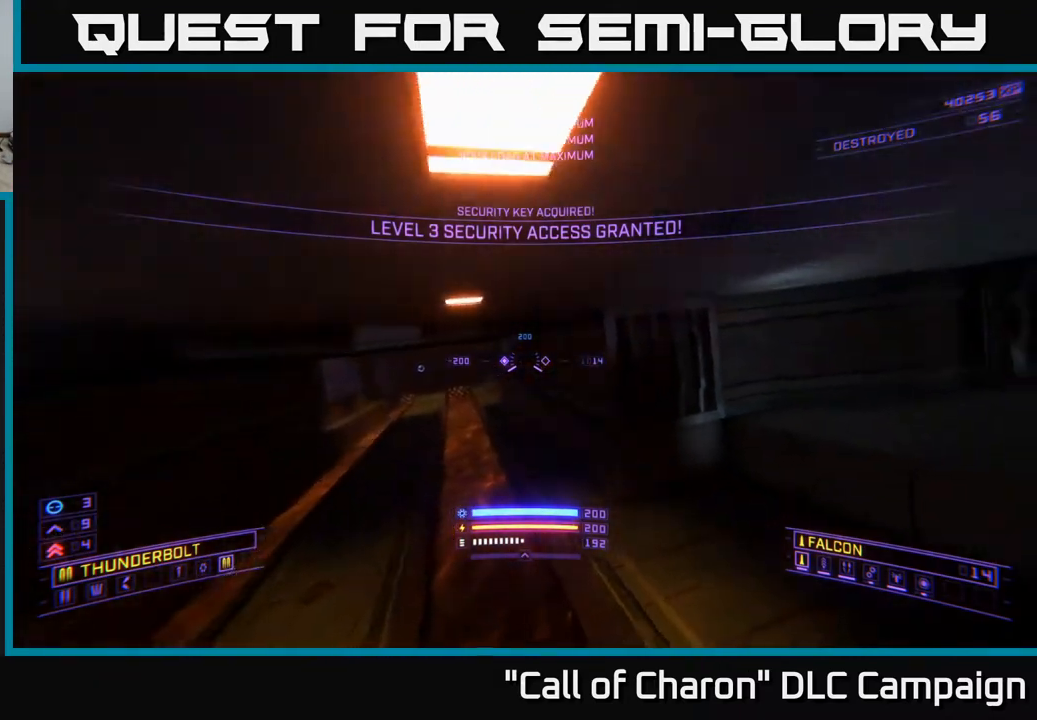
{"buttons": [], "left_stick": "up", "right_stick": "center", "events": [[33, "right_stick", "left"], [167, "right_stick", "center"], [417, "left_stick", "up"]]}
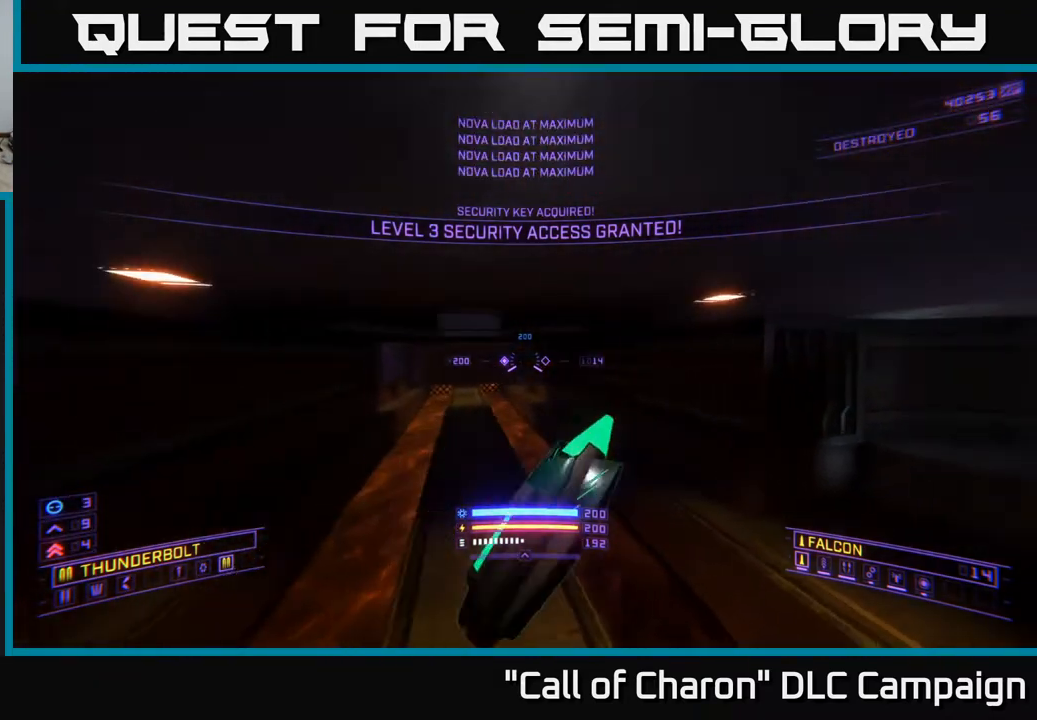
{"buttons": [], "left_stick": "up", "right_stick": "center", "events": [[100, "right_stick", "down-left"], [250, "right_stick", "center"], [317, "X", "down"], [450, "X", "up"]]}
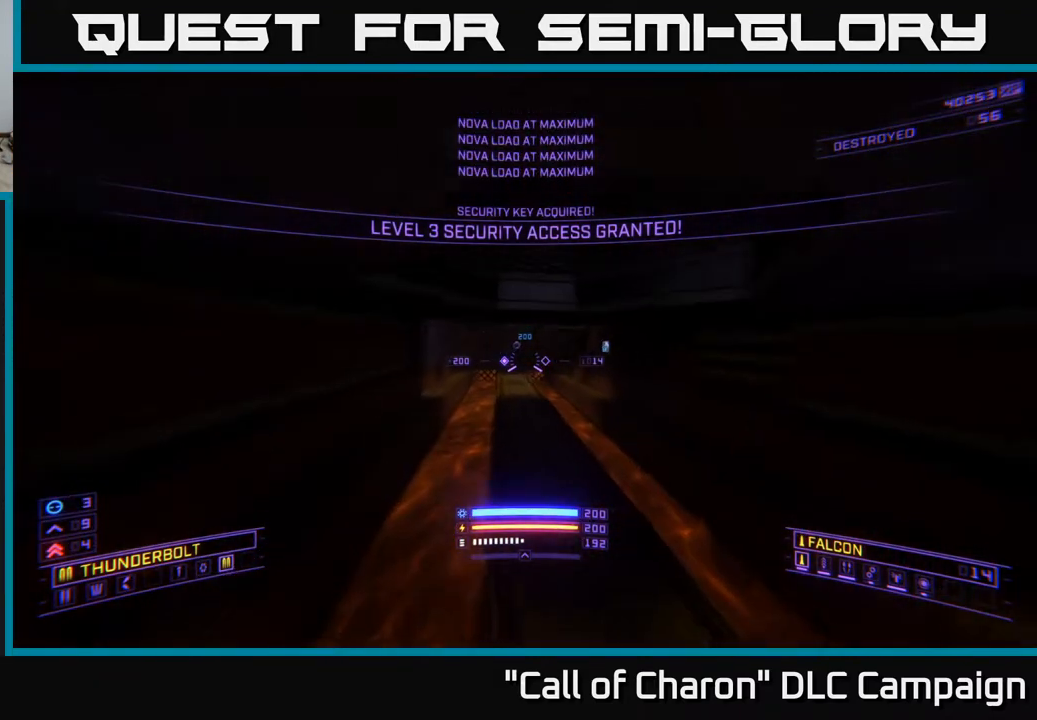
{"buttons": ["L1"], "left_stick": "up", "right_stick": "center", "events": [[300, "right_stick", "up"], [400, "right_stick", "center"], [433, "L1", "down"]]}
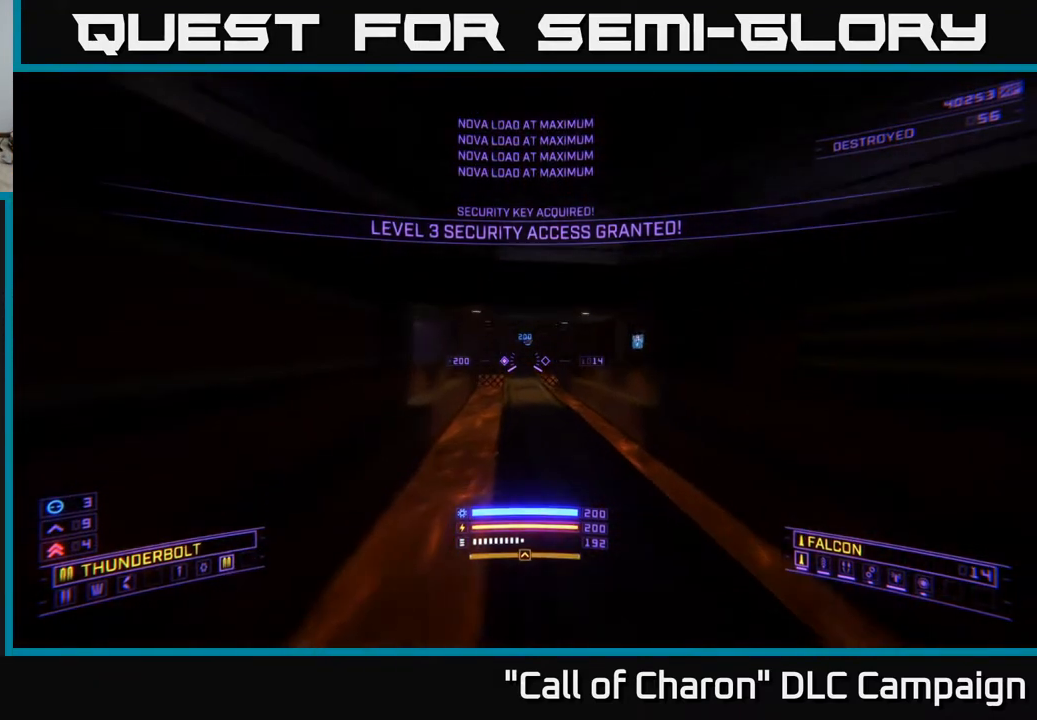
{"buttons": ["L1"], "left_stick": "up", "right_stick": "center", "events": []}
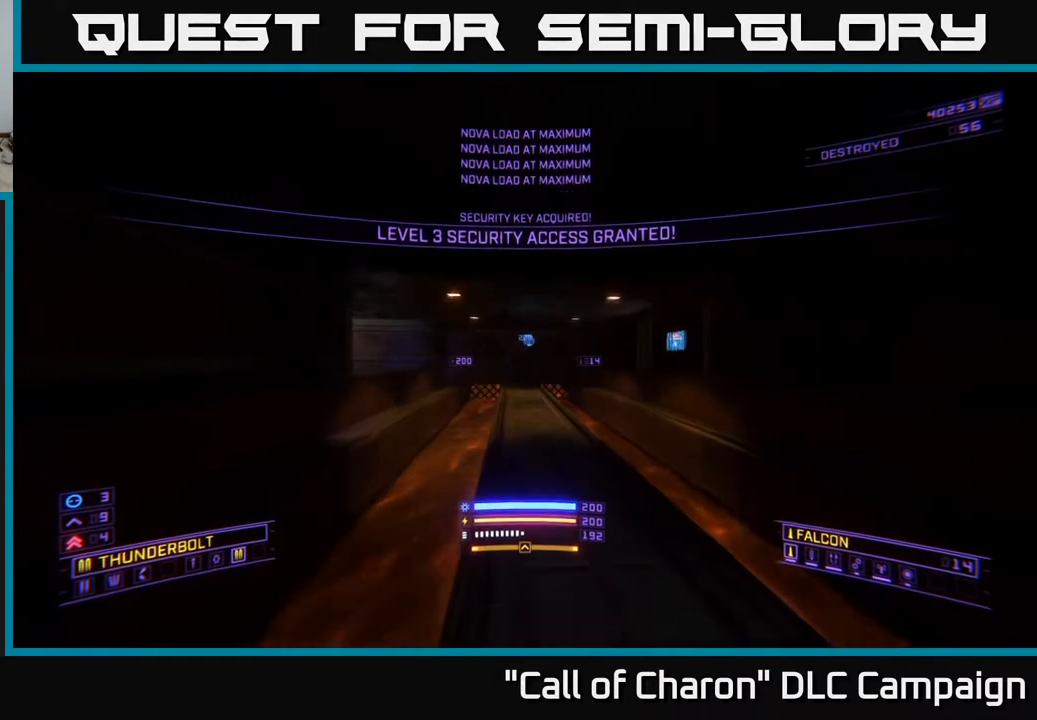
{"buttons": [], "left_stick": "up", "right_stick": "left", "events": [[100, "L1", "up"], [467, "right_stick", "left"]]}
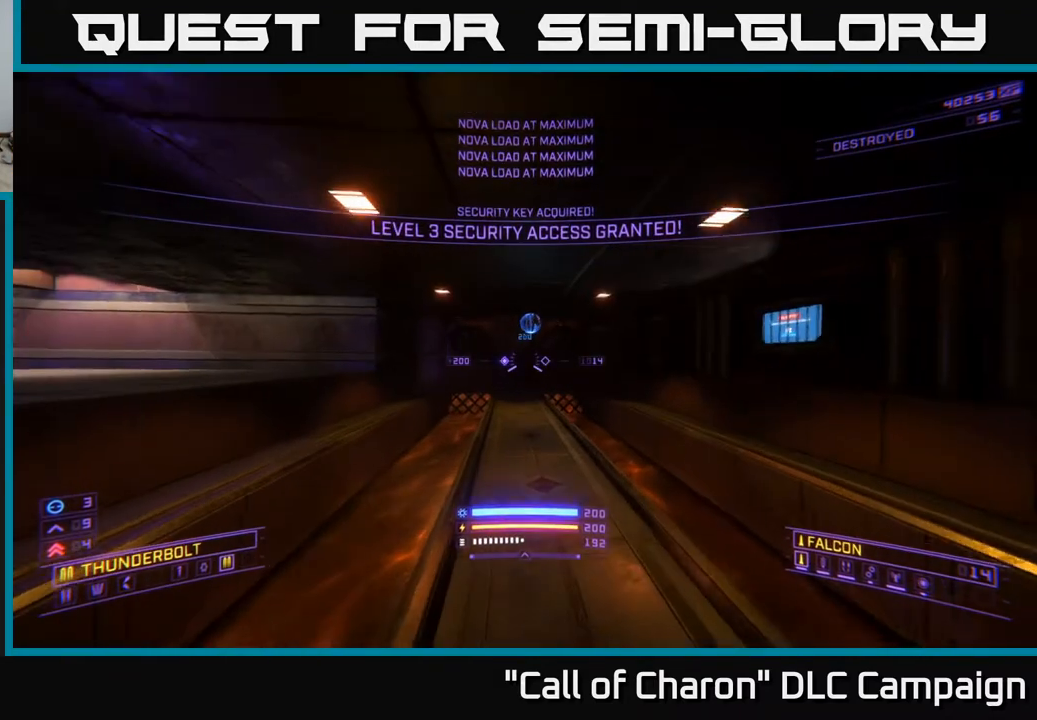
{"buttons": [], "left_stick": "up", "right_stick": "center", "events": [[400, "right_stick", "center"]]}
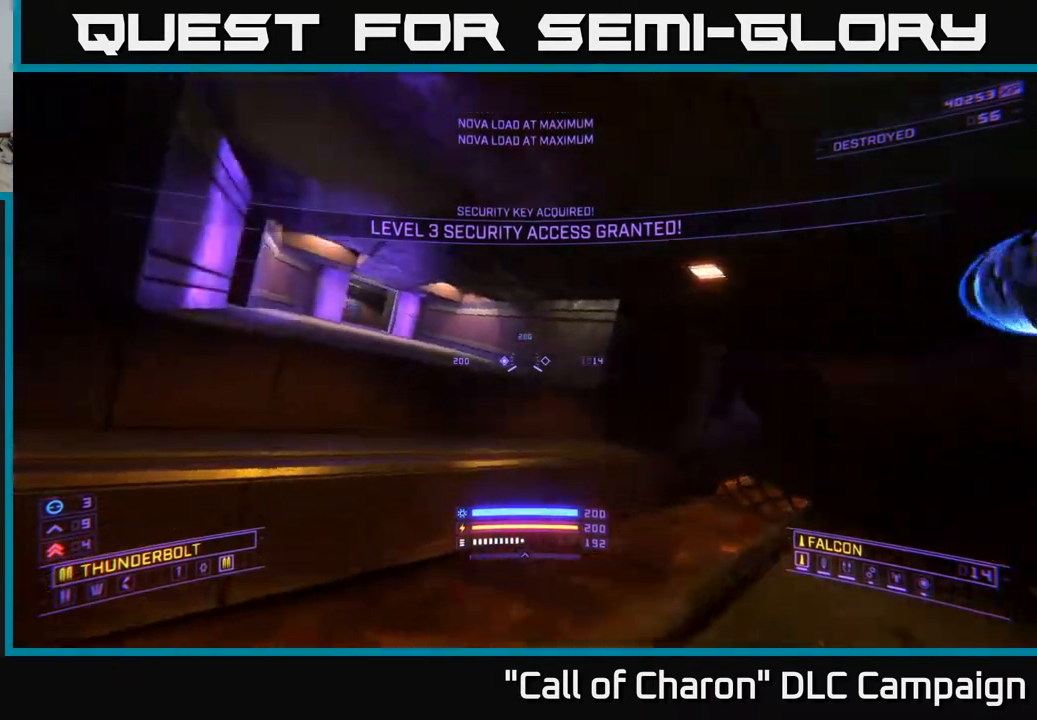
{"buttons": [], "left_stick": "center", "right_stick": "center", "events": [[50, "left_stick", "center"], [67, "right_stick", "left"], [300, "right_stick", "center"]]}